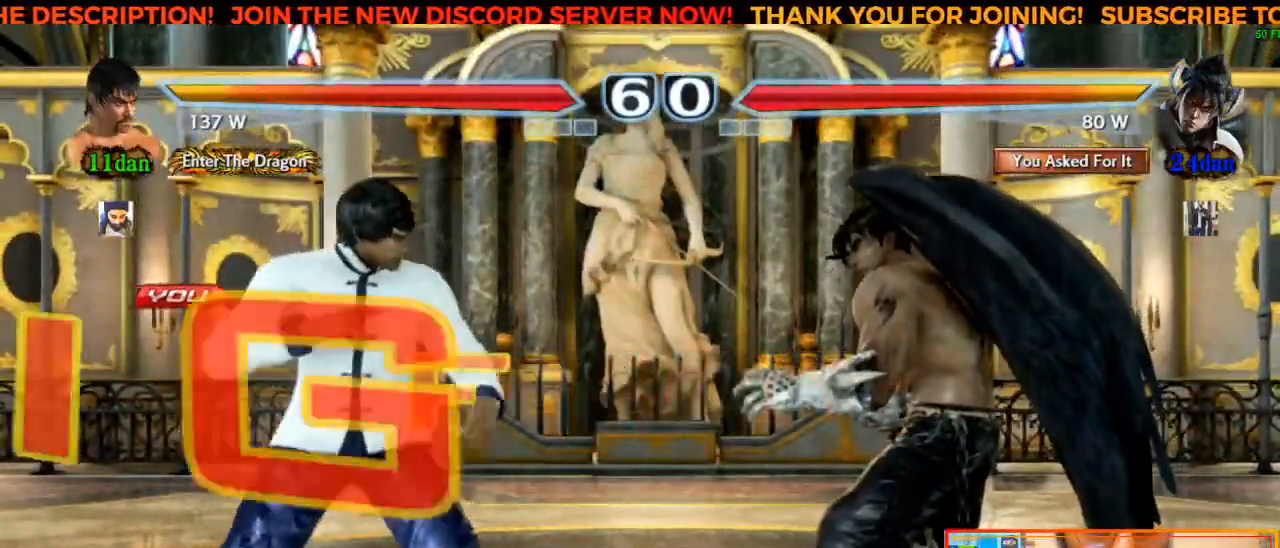
Gameplay with a controller (arcade stick); each line is a JSON object with the inputs held at the frame after it. "events" lists button and stick changes between this image and that frame as [ms after this image, input, new state], when the widget could be followed in between. Not read: L3 R3.
{"buttons": [], "left_stick": "left", "events": [[467, "left_stick", "left"]]}
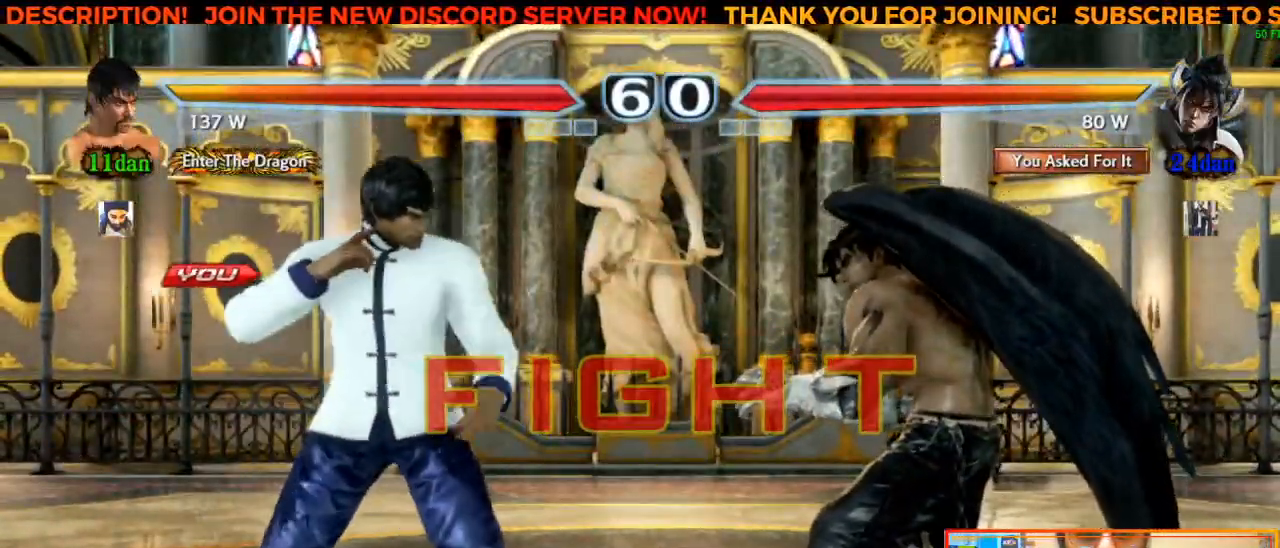
{"buttons": [], "left_stick": "center", "events": [[50, "left_stick", "center"], [117, "left_stick", "left"], [200, "left_stick", "center"], [250, "left_stick", "left"], [367, "left_stick", "center"]]}
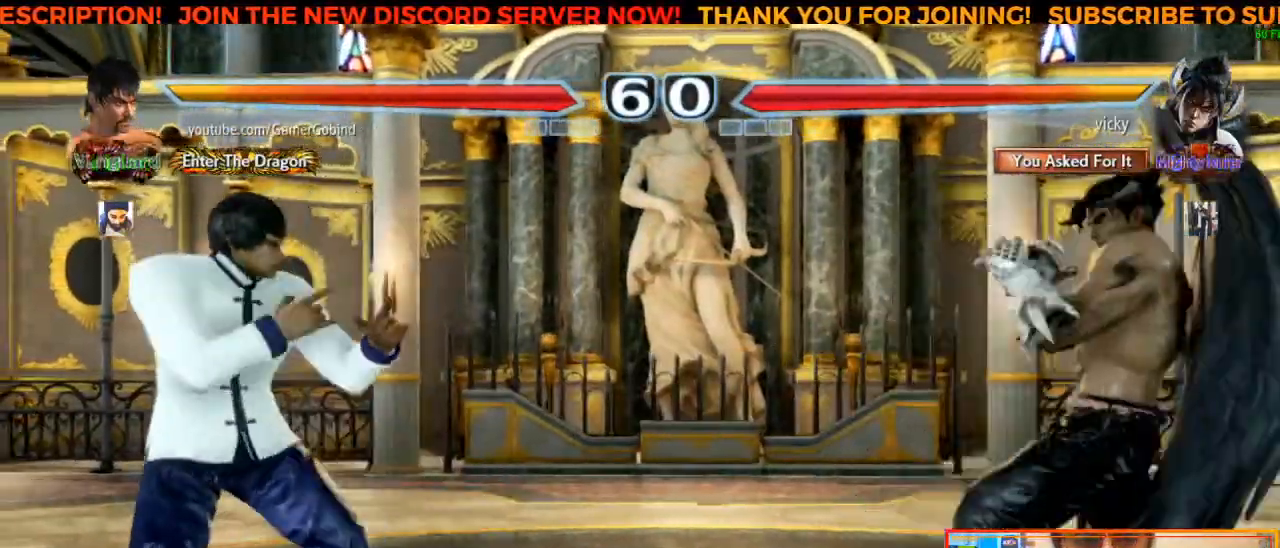
{"buttons": [], "left_stick": "right", "events": [[100, "left_stick", "right"]]}
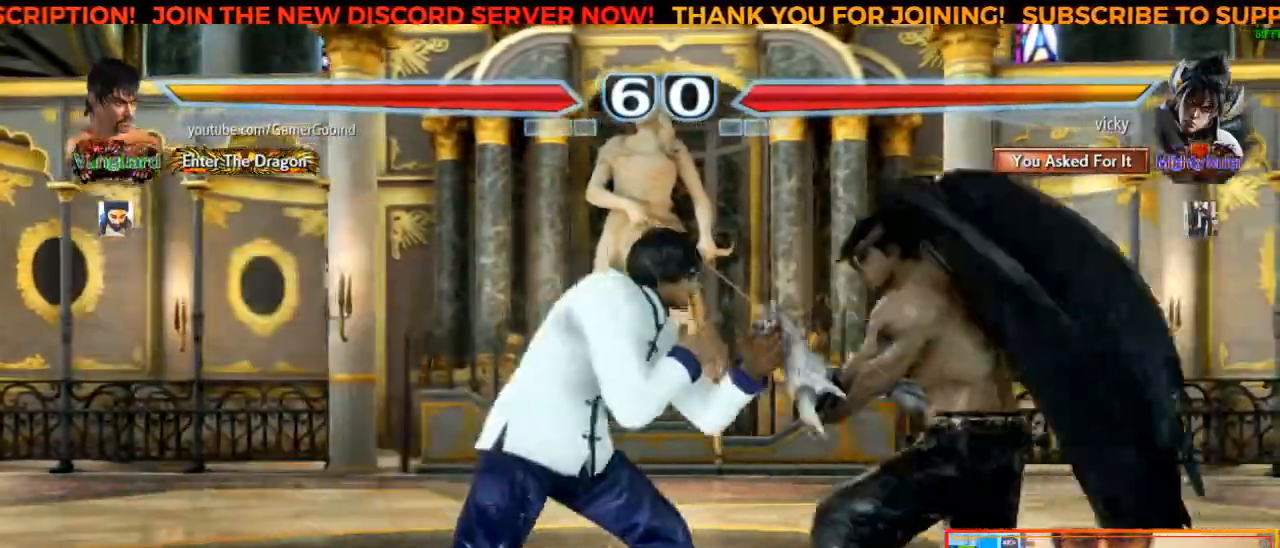
{"buttons": [], "left_stick": "center", "events": [[133, "left_stick", "center"]]}
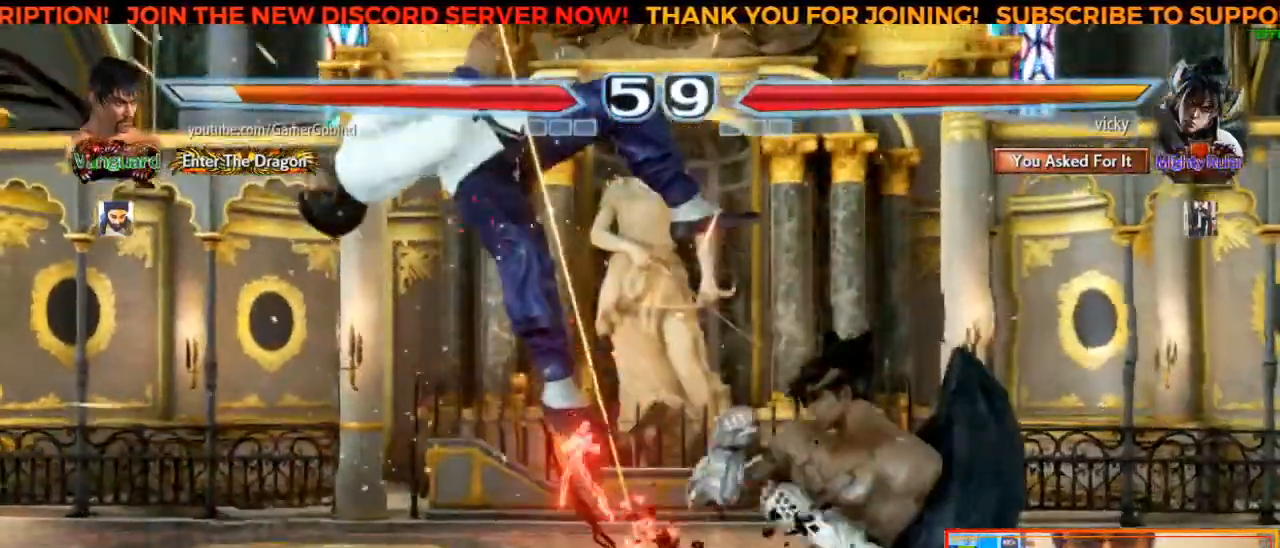
{"buttons": [], "left_stick": "left", "events": [[67, "left_stick", "left"], [183, "SQUARE", "down"], [283, "SQUARE", "up"], [367, "SQUARE", "down"], [450, "SQUARE", "up"]]}
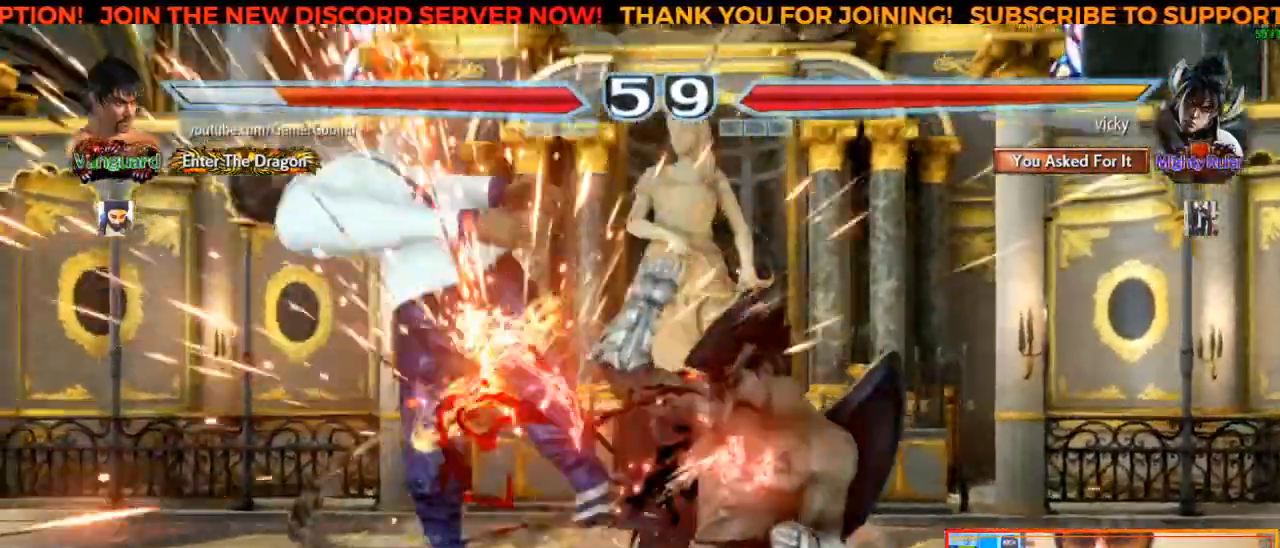
{"buttons": ["SQUARE"], "left_stick": "left", "events": [[33, "SQUARE", "down"], [100, "SQUARE", "up"], [200, "SQUARE", "down"], [267, "SQUARE", "up"], [350, "SQUARE", "down"], [417, "SQUARE", "up"], [500, "SQUARE", "down"]]}
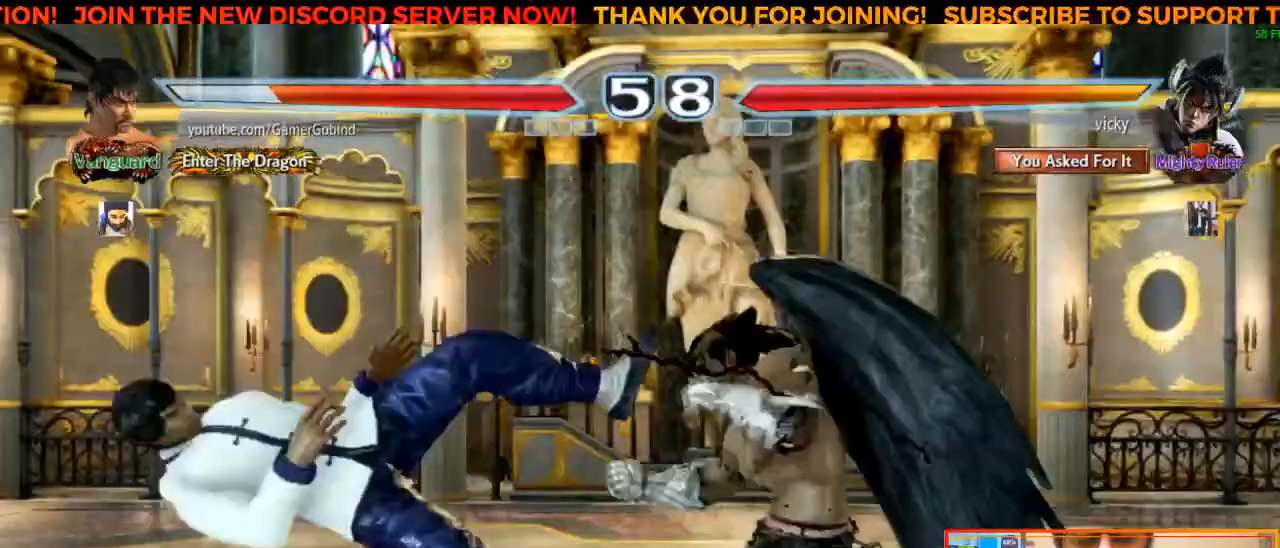
{"buttons": ["SQUARE"], "left_stick": "left", "events": [[83, "SQUARE", "up"], [167, "SQUARE", "down"], [250, "SQUARE", "up"], [333, "SQUARE", "down"], [400, "SQUARE", "up"], [483, "SQUARE", "down"]]}
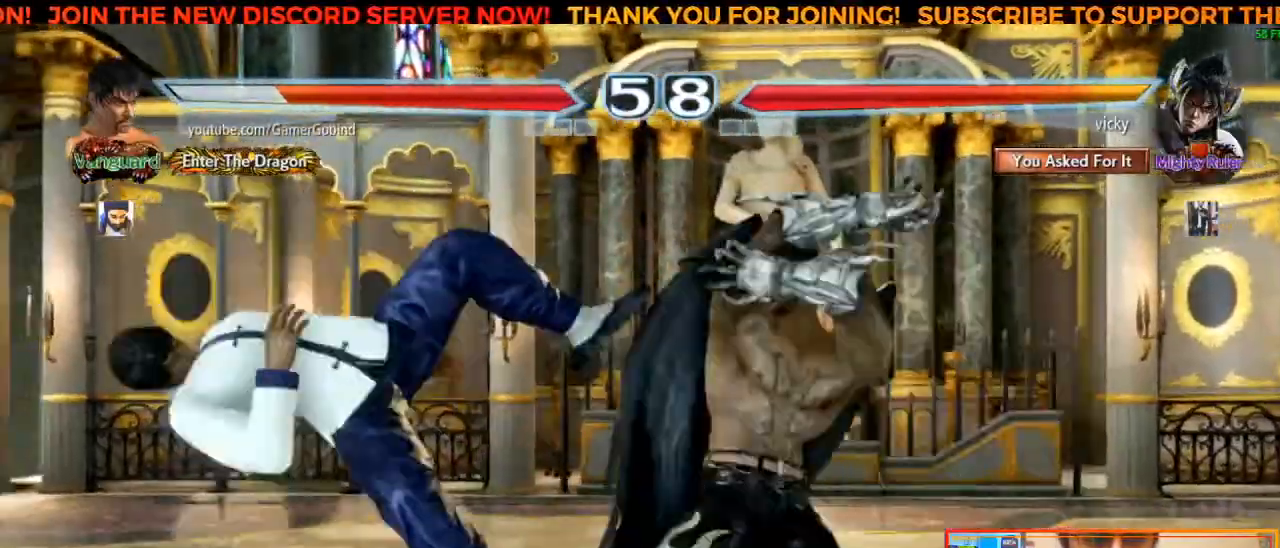
{"buttons": ["SQUARE"], "left_stick": "left", "events": [[83, "SQUARE", "up"], [150, "SQUARE", "down"], [250, "SQUARE", "up"], [333, "SQUARE", "down"], [417, "SQUARE", "up"], [500, "SQUARE", "down"]]}
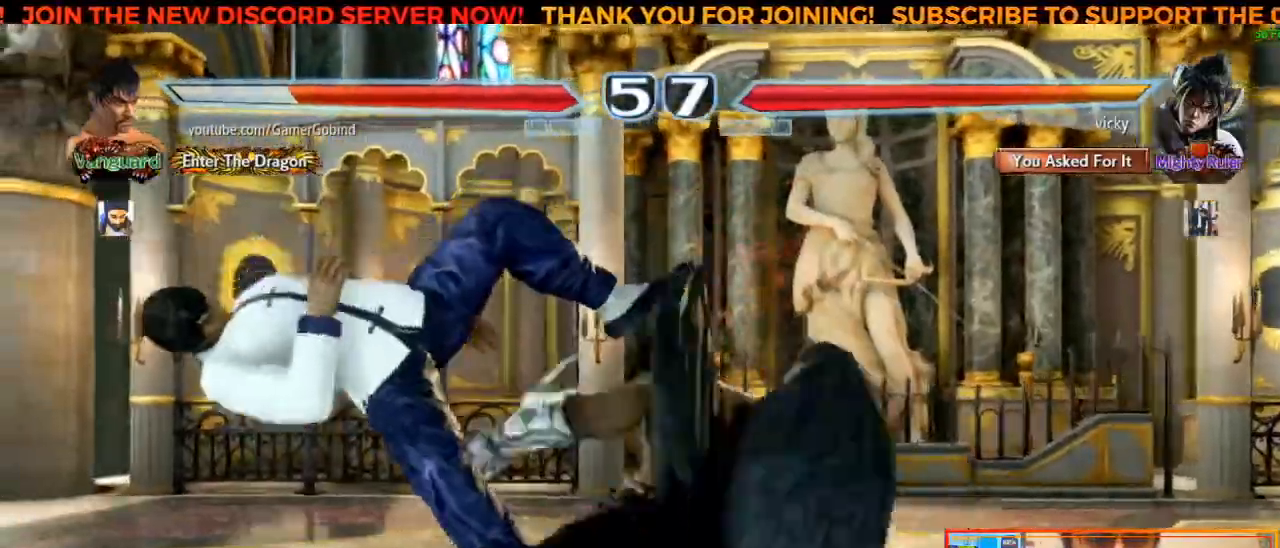
{"buttons": ["SQUARE"], "left_stick": "center", "events": [[67, "SQUARE", "up"], [150, "SQUARE", "down"], [233, "SQUARE", "up"], [300, "SQUARE", "down"], [367, "left_stick", "center"], [400, "SQUARE", "up"], [483, "SQUARE", "down"]]}
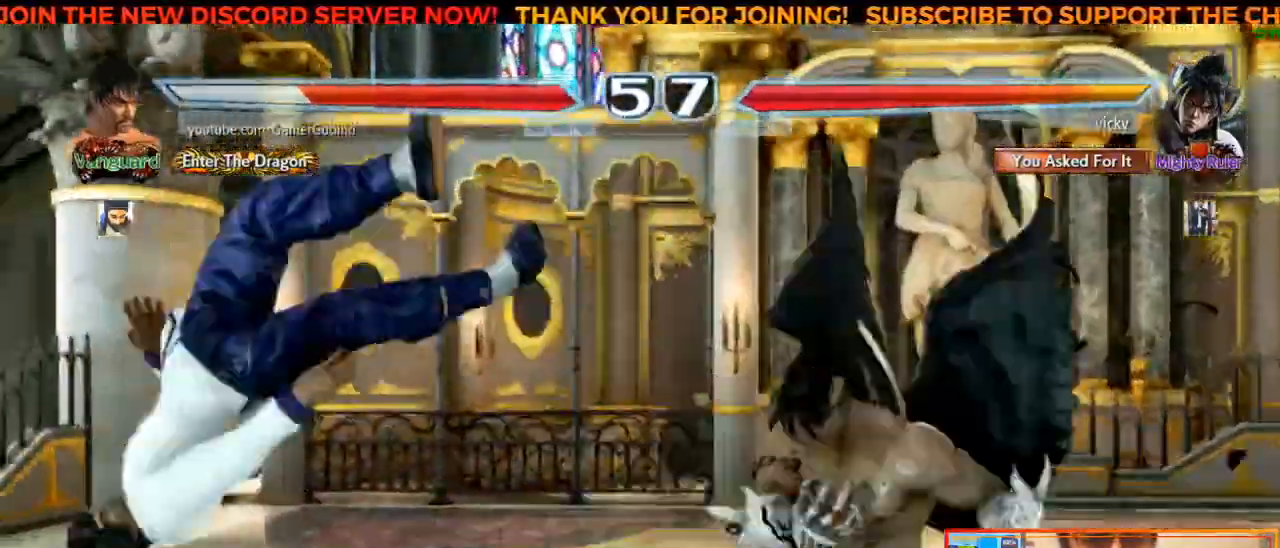
{"buttons": ["SQUARE"], "left_stick": "left", "events": [[17, "left_stick", "left"], [67, "SQUARE", "up"], [150, "SQUARE", "down"], [233, "SQUARE", "up"], [300, "SQUARE", "down"], [417, "SQUARE", "up"], [500, "SQUARE", "down"]]}
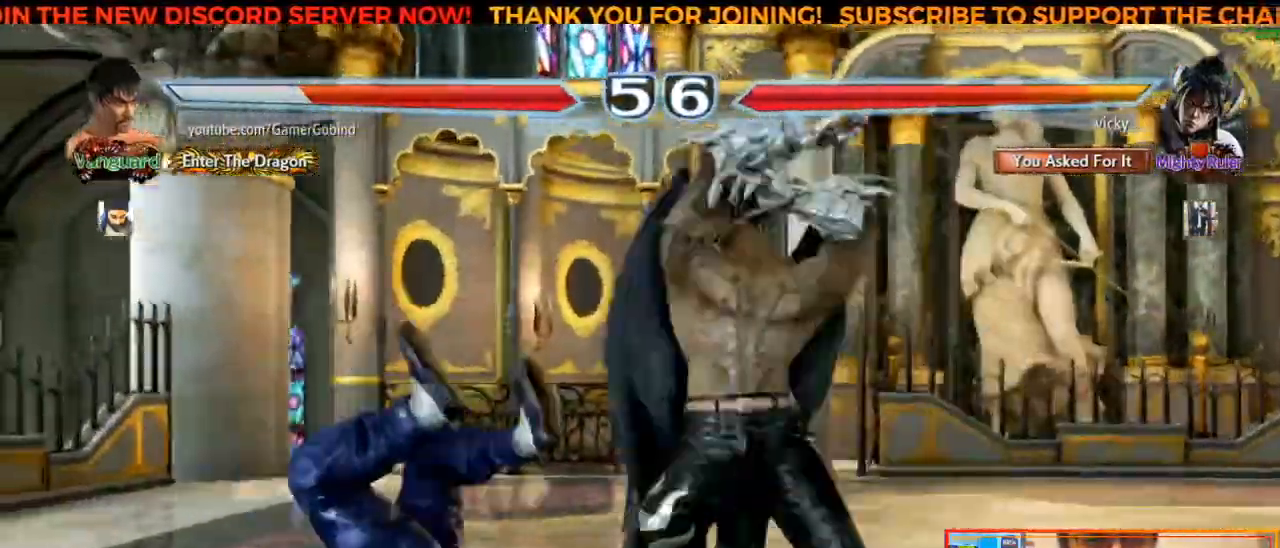
{"buttons": ["SQUARE"], "left_stick": "left", "events": [[83, "SQUARE", "up"], [150, "SQUARE", "down"], [233, "SQUARE", "up"], [317, "SQUARE", "down"], [400, "SQUARE", "up"], [483, "SQUARE", "down"]]}
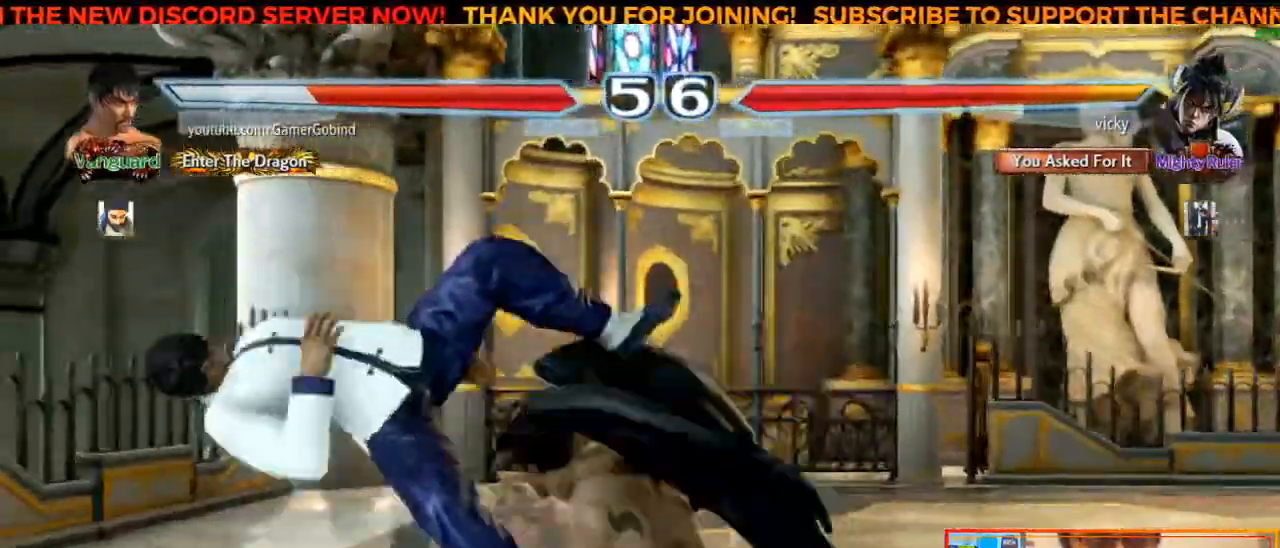
{"buttons": ["SQUARE"], "left_stick": "left", "events": [[67, "SQUARE", "up"], [150, "SQUARE", "down"], [233, "SQUARE", "up"], [317, "SQUARE", "down"], [400, "SQUARE", "up"], [483, "SQUARE", "down"]]}
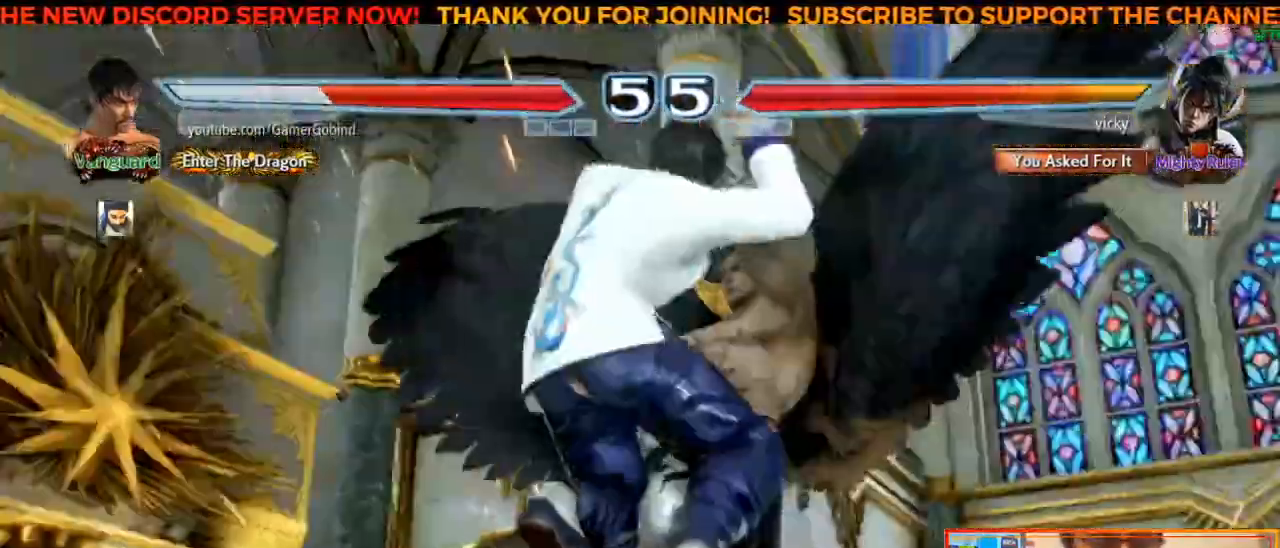
{"buttons": [], "left_stick": "center", "events": [[117, "SQUARE", "up"], [150, "left_stick", "center"], [183, "SQUARE", "down"], [233, "SQUARE", "up"]]}
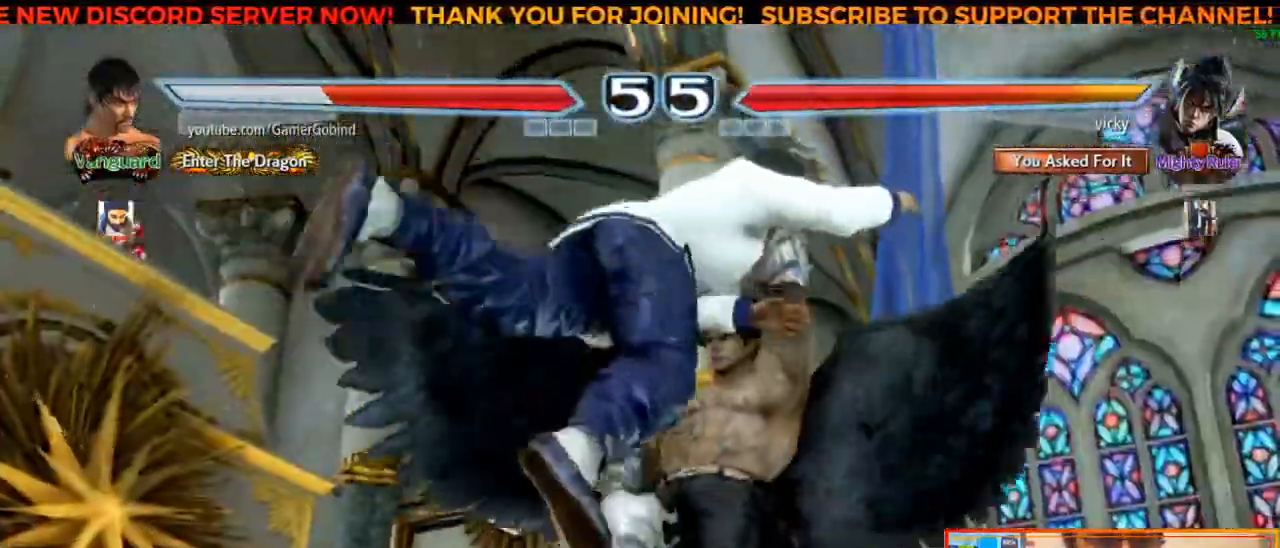
{"buttons": [], "left_stick": "center", "events": []}
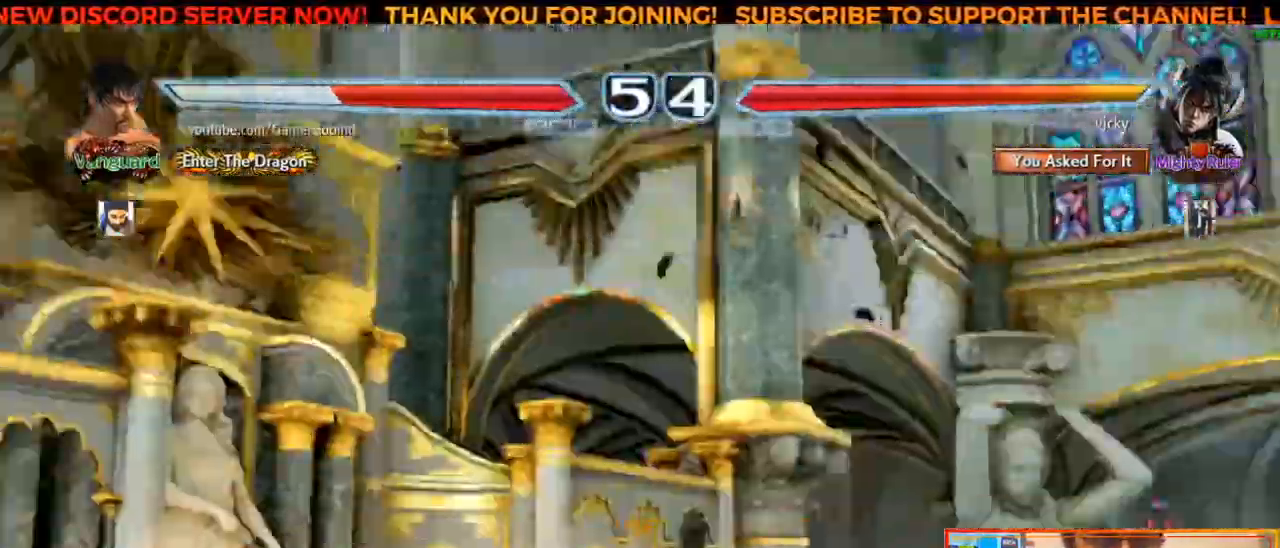
{"buttons": [], "left_stick": "center", "events": []}
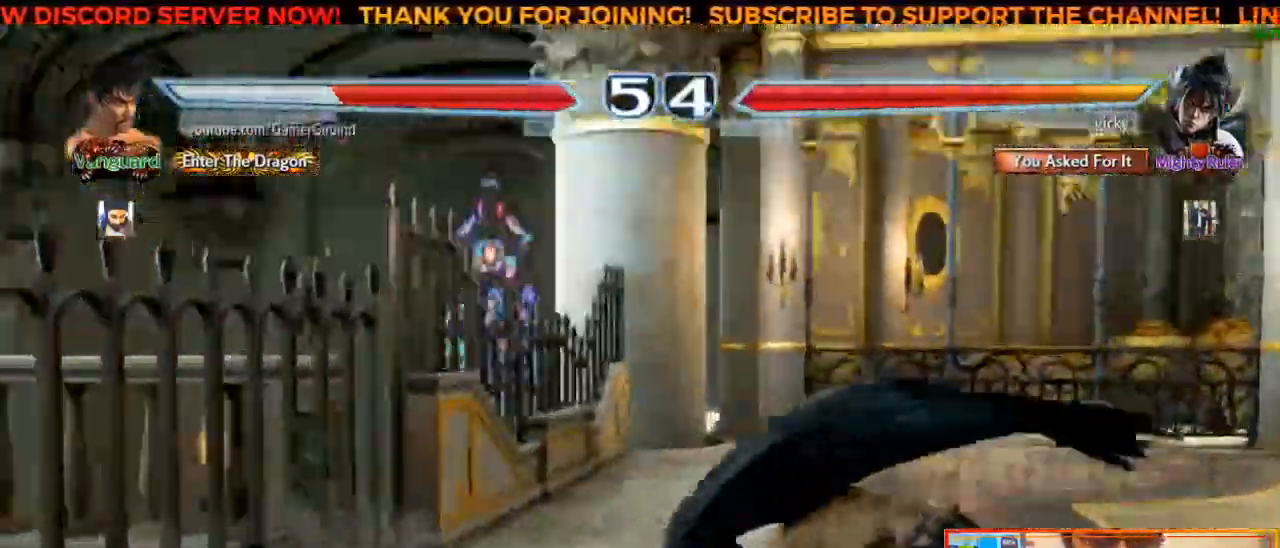
{"buttons": [], "left_stick": "left", "events": [[100, "left_stick", "left"]]}
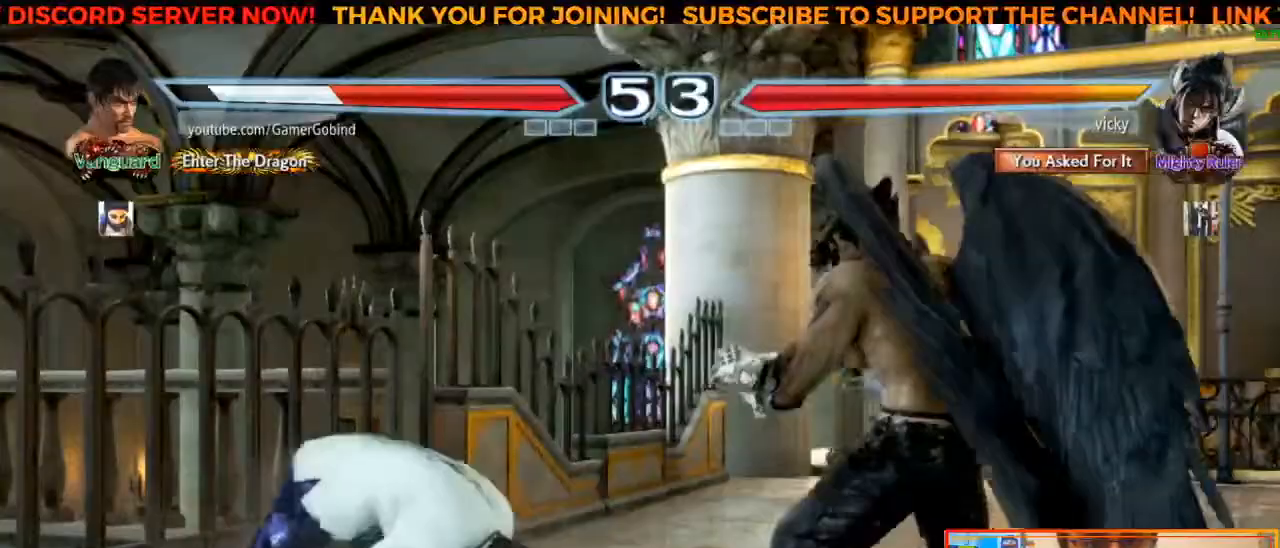
{"buttons": [], "left_stick": "center", "events": [[100, "left_stick", "down-left"], [500, "left_stick", "center"]]}
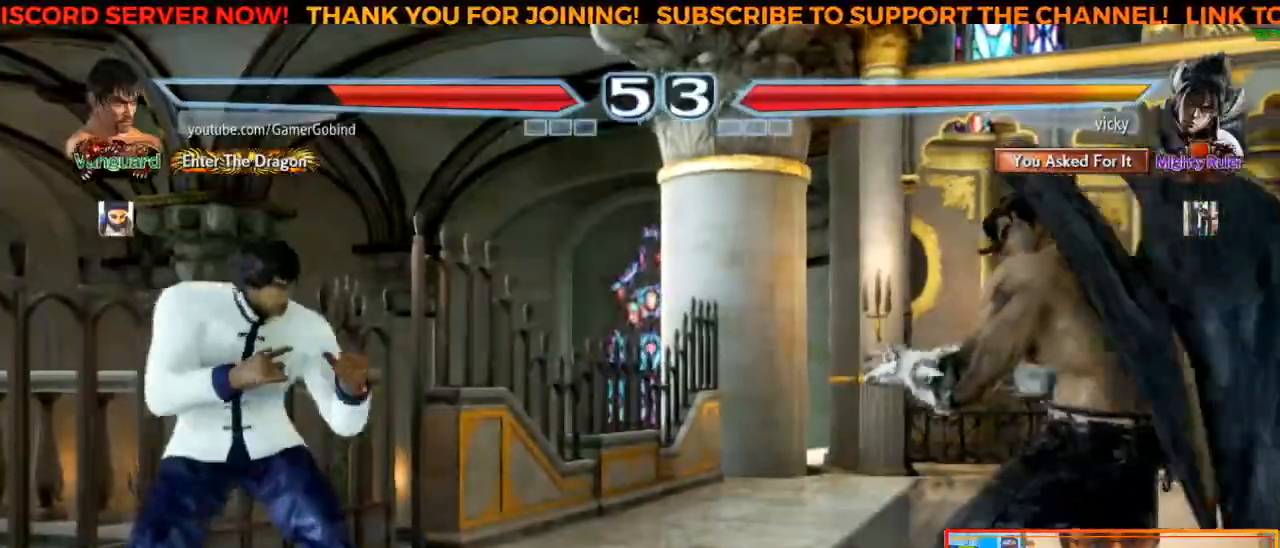
{"buttons": [], "left_stick": "center", "events": [[100, "left_stick", "left"], [200, "left_stick", "center"], [267, "left_stick", "left"], [350, "left_stick", "center"]]}
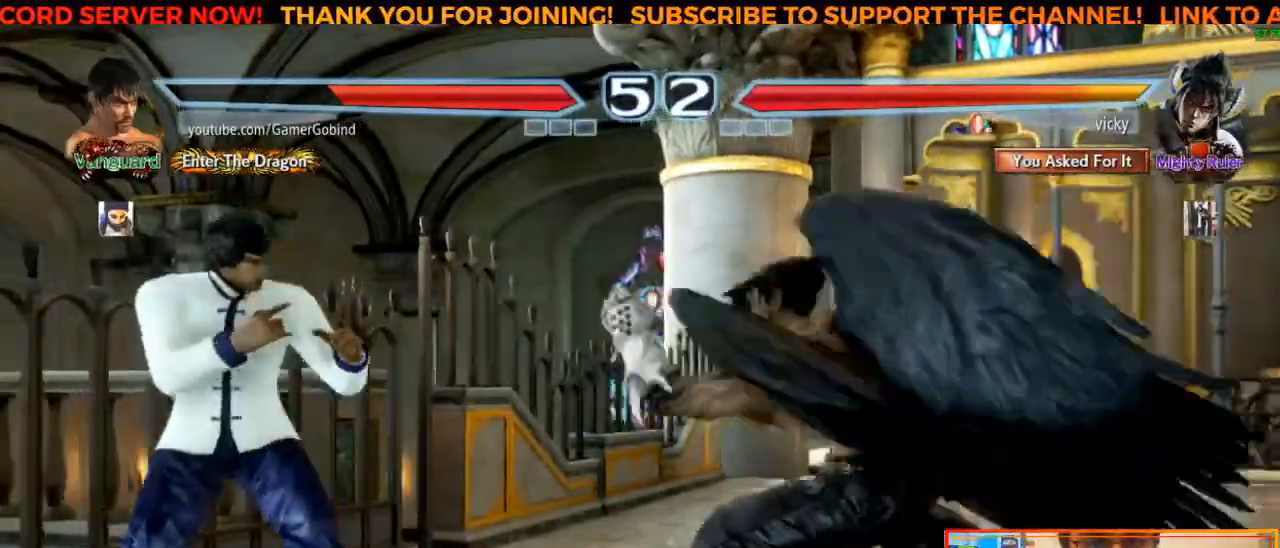
{"buttons": [], "left_stick": "right", "events": [[233, "left_stick", "left"], [400, "left_stick", "center"], [500, "left_stick", "right"]]}
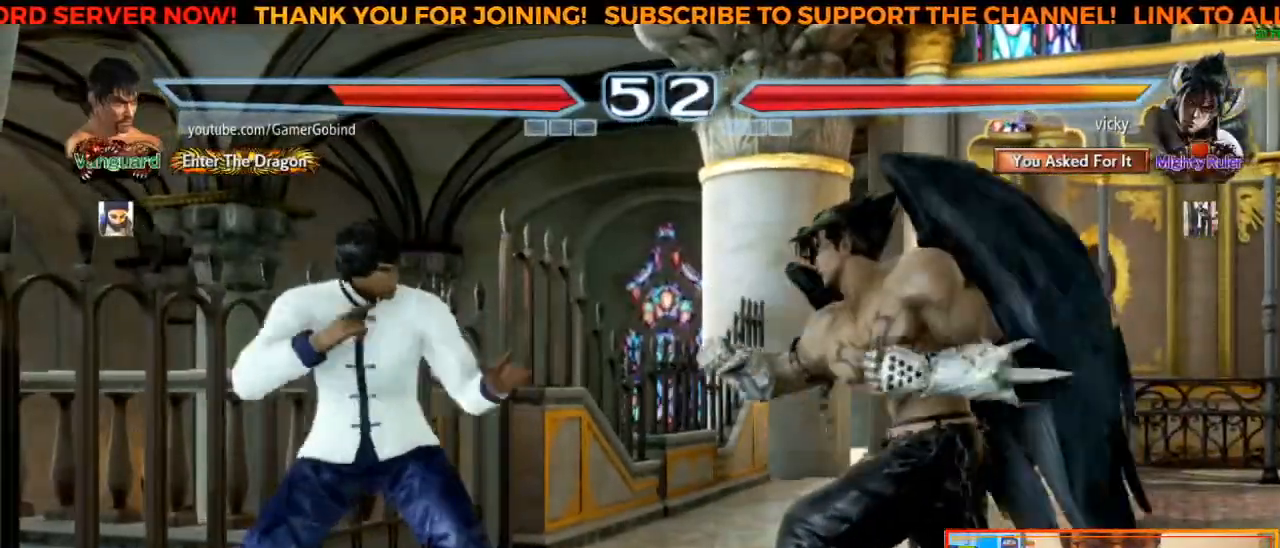
{"buttons": [], "left_stick": "center", "events": [[50, "left_stick", "center"], [117, "left_stick", "right"], [417, "left_stick", "center"]]}
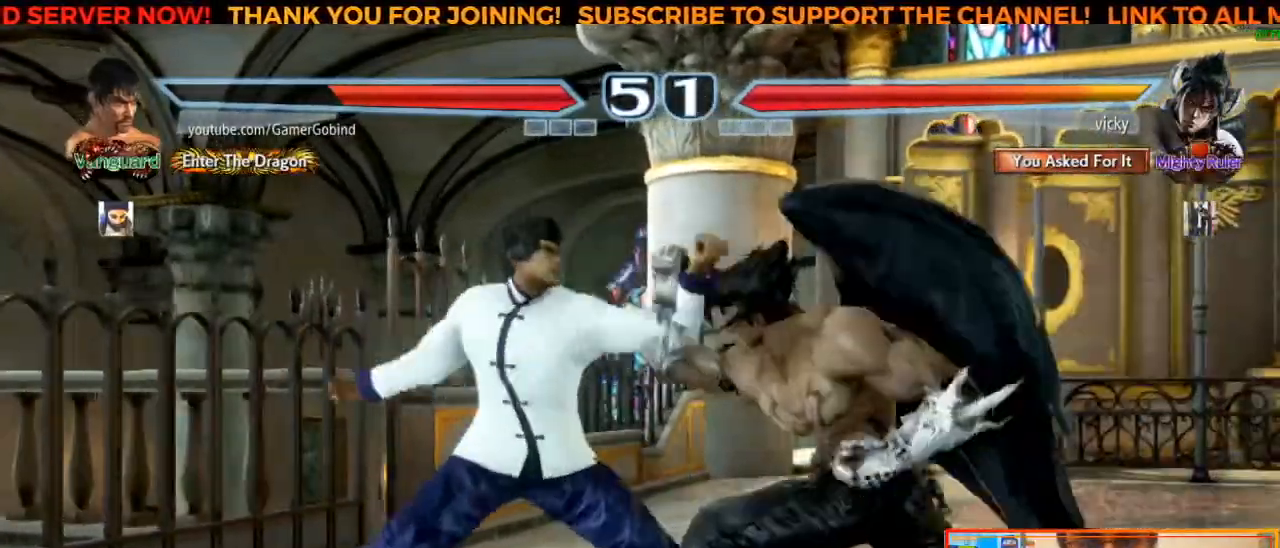
{"buttons": [], "left_stick": "left", "events": [[467, "left_stick", "left"]]}
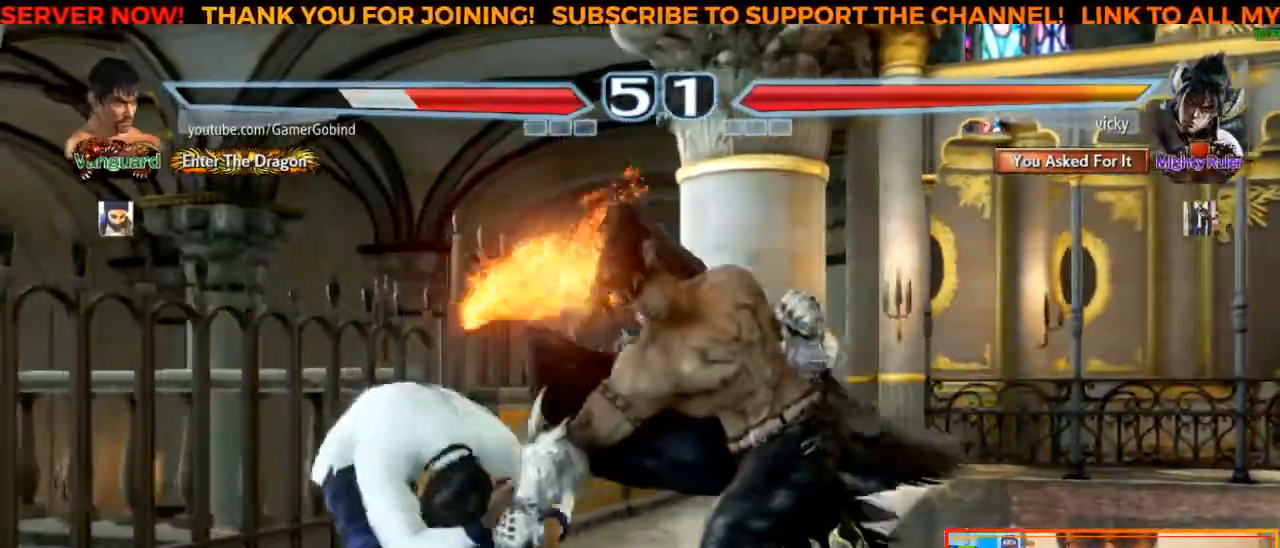
{"buttons": [], "left_stick": "left", "events": []}
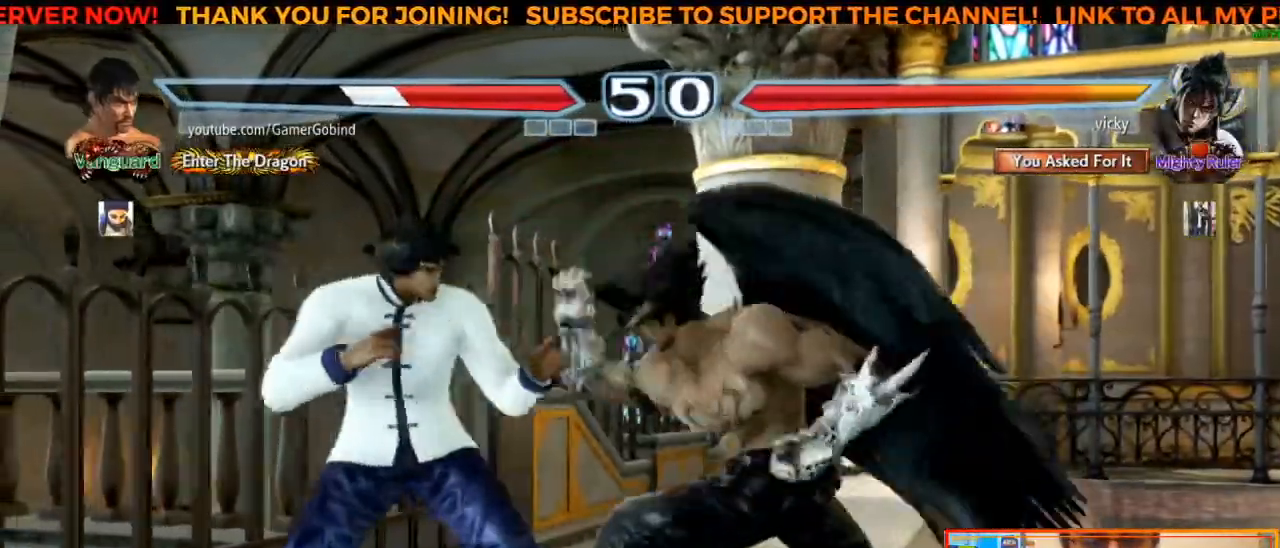
{"buttons": [], "left_stick": "center", "events": [[300, "left_stick", "center"], [367, "SQUARE", "down"], [483, "SQUARE", "up"]]}
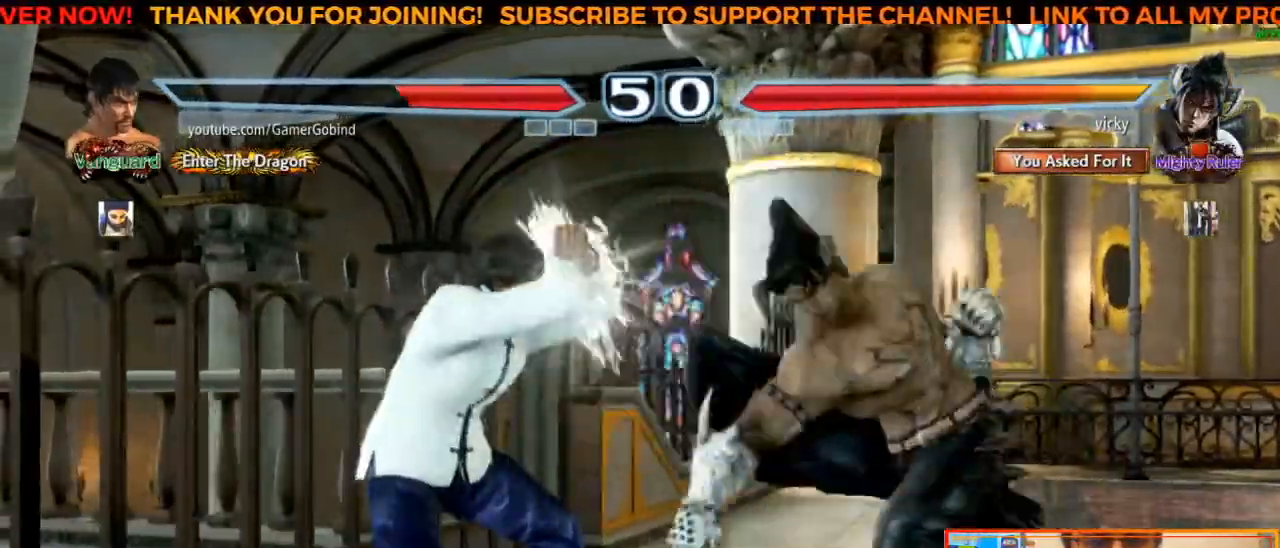
{"buttons": [], "left_stick": "left", "events": [[167, "left_stick", "left"], [350, "left_stick", "center"], [417, "left_stick", "left"]]}
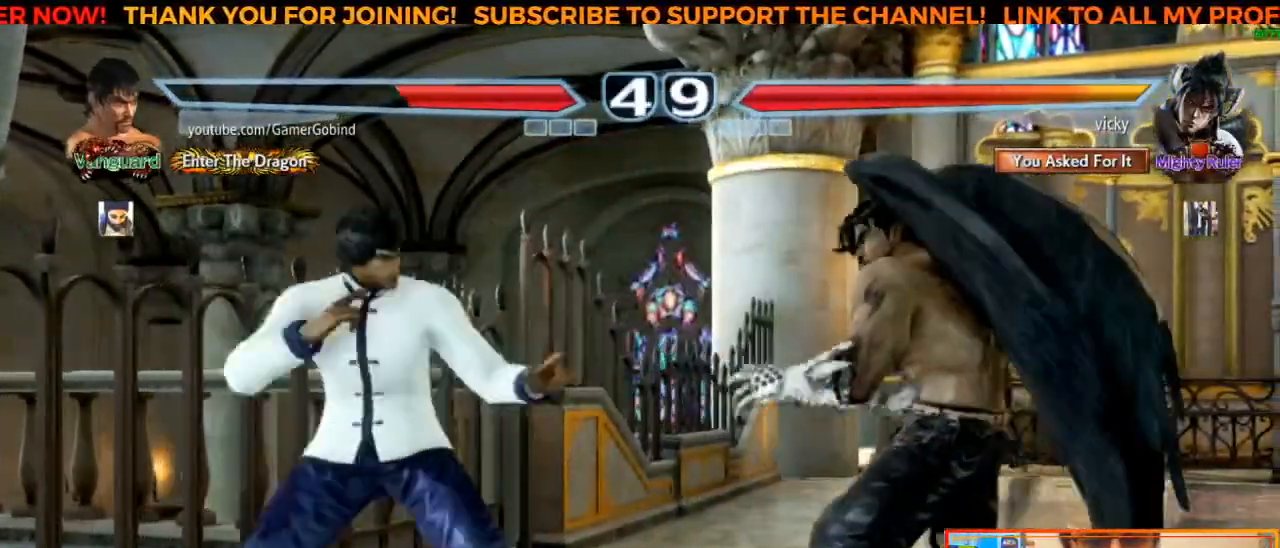
{"buttons": [], "left_stick": "center", "events": [[50, "left_stick", "center"], [233, "left_stick", "down"], [333, "left_stick", "center"], [383, "SQUARE", "down"], [483, "SQUARE", "up"]]}